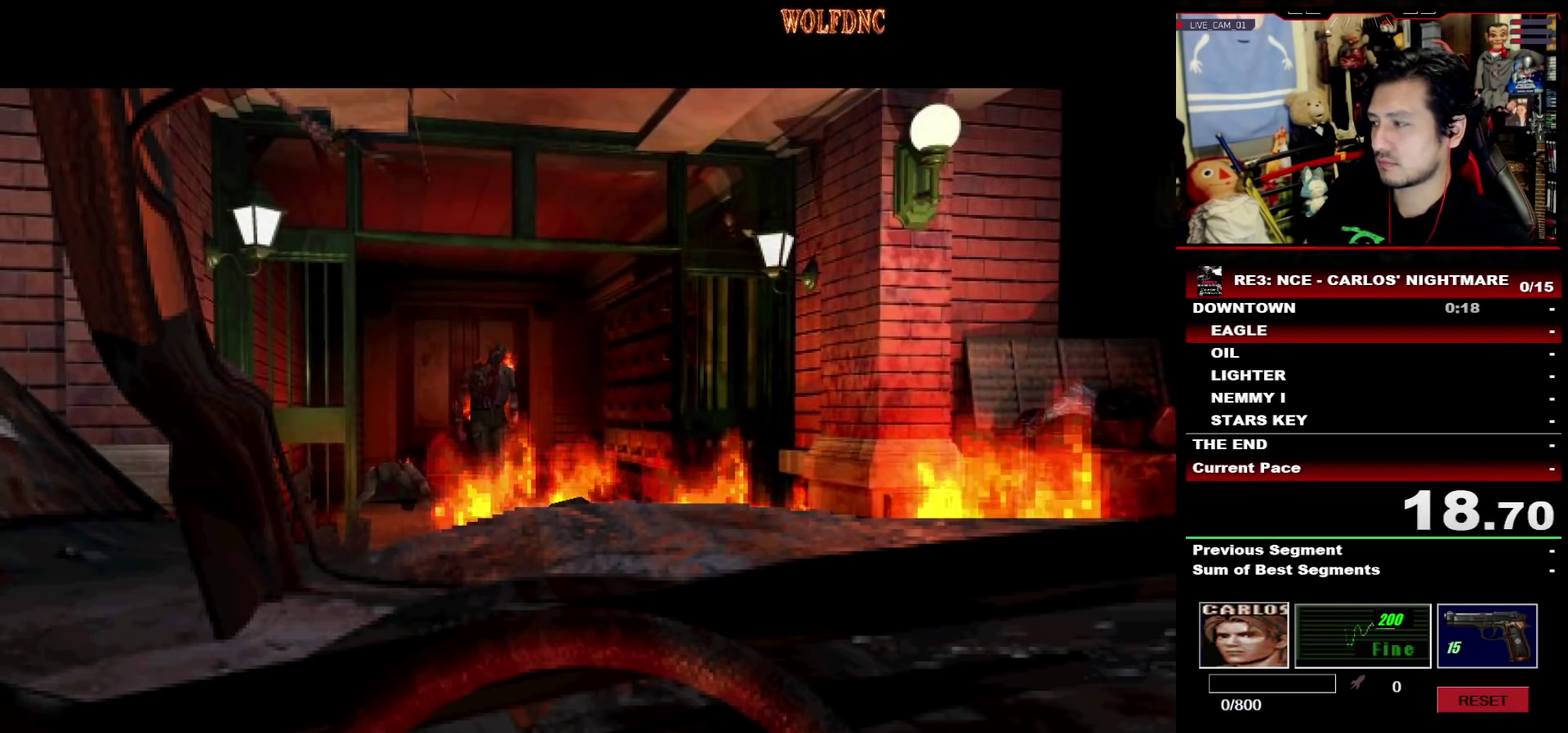
Gameplay with a controller (PlayStation layout); each line is a JSON object with the inputs held at the frame after it. "events" lists button and stick changes between this image and that frame as [ms after this image, input, new state], when the widget could be followed in between. Not read: L3 R3.
{"buttons": ["DPAD_UP"], "events": [[367, "DPAD_UP", "down"]]}
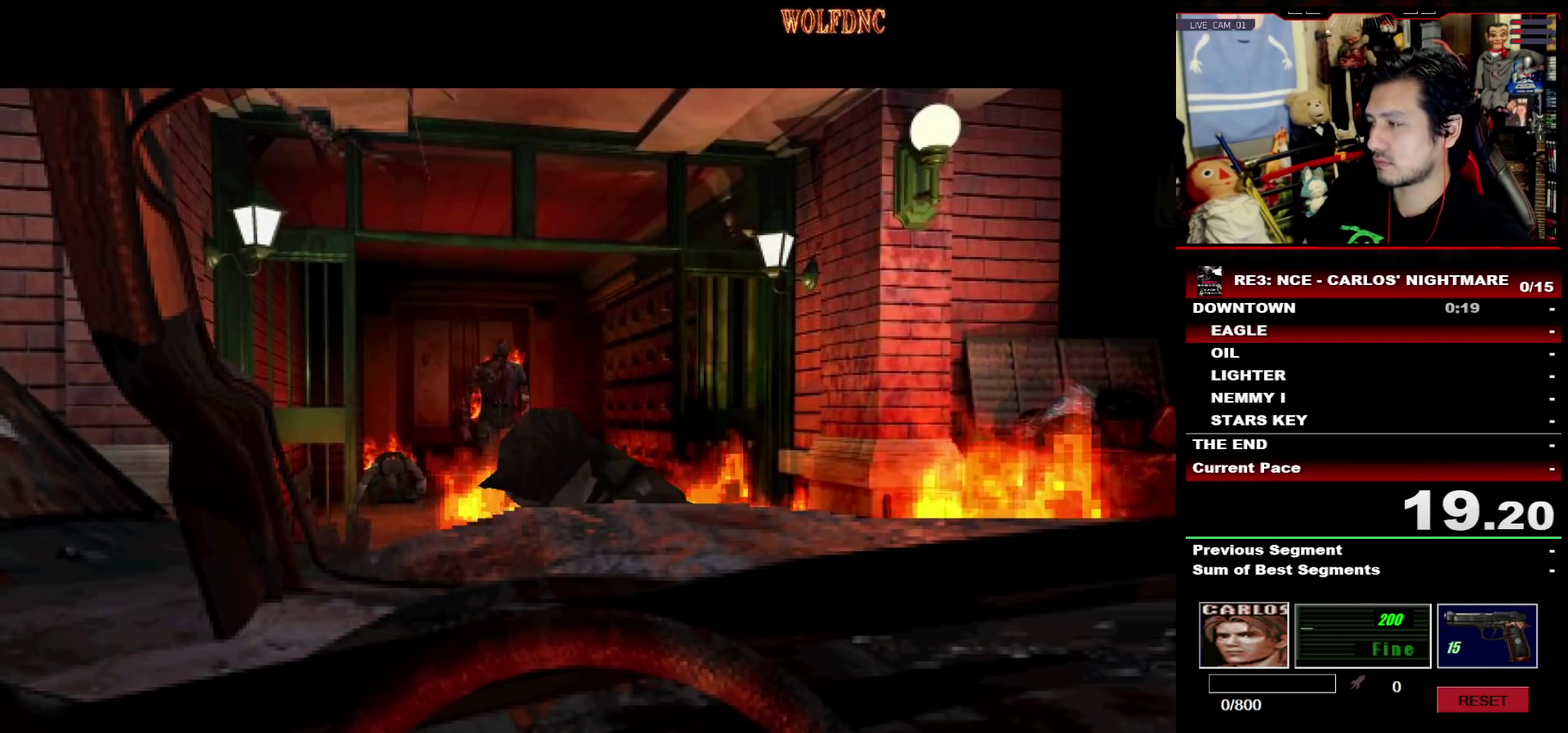
{"buttons": ["SQUARE", "DPAD_UP"], "events": [[100, "SQUARE", "down"]]}
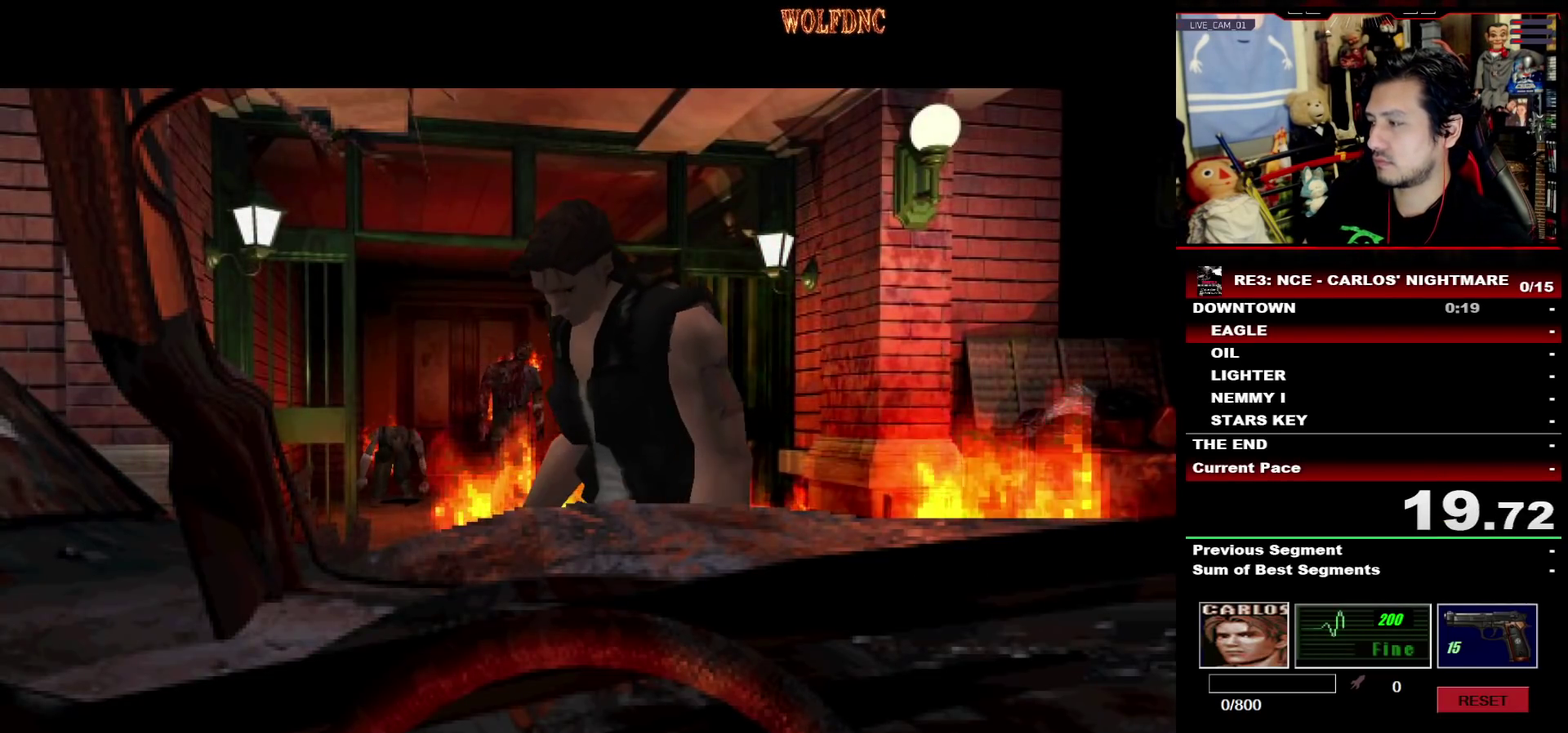
{"buttons": ["SQUARE", "DPAD_UP"], "events": []}
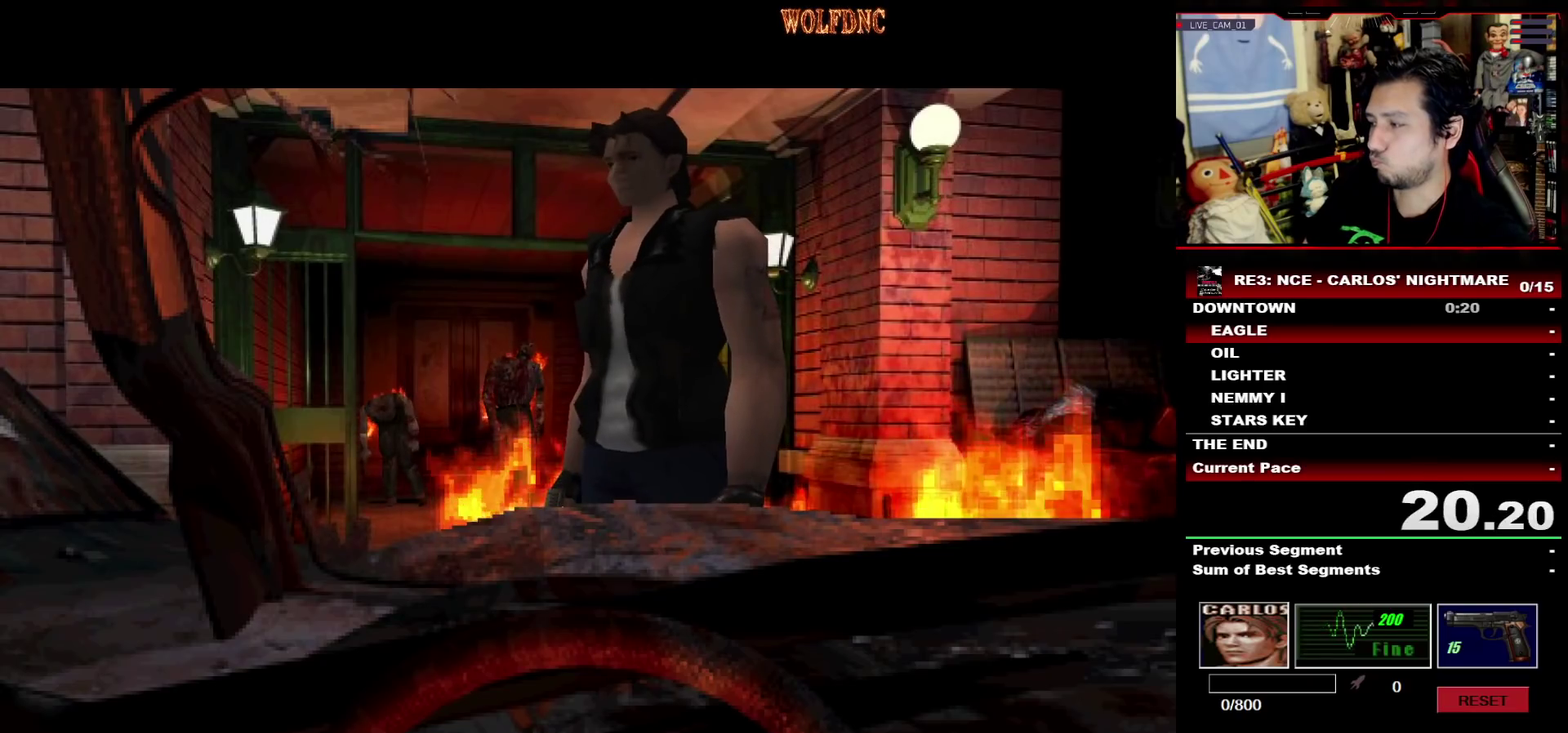
{"buttons": ["SQUARE", "DPAD_UP"], "events": []}
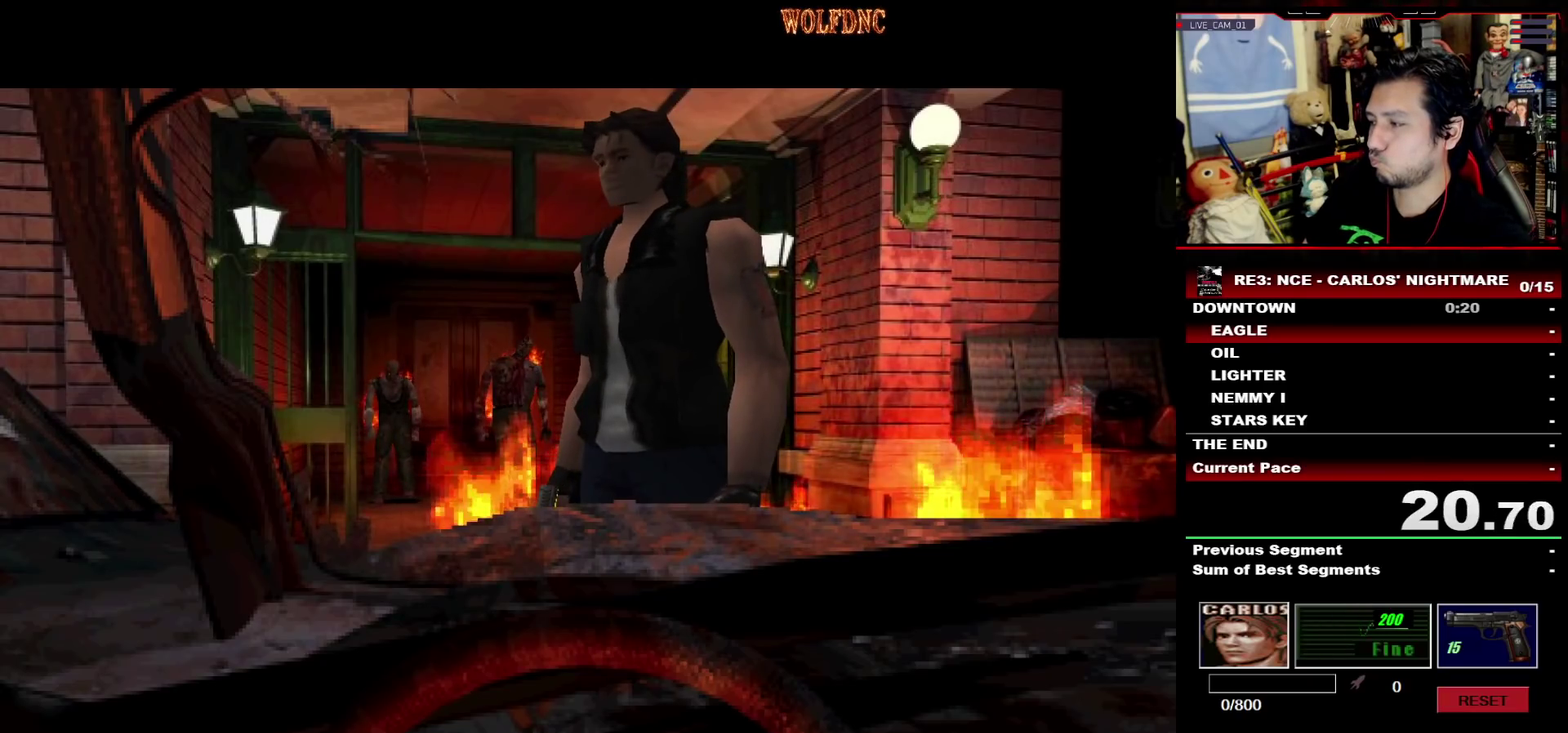
{"buttons": ["SQUARE", "DPAD_UP"], "events": []}
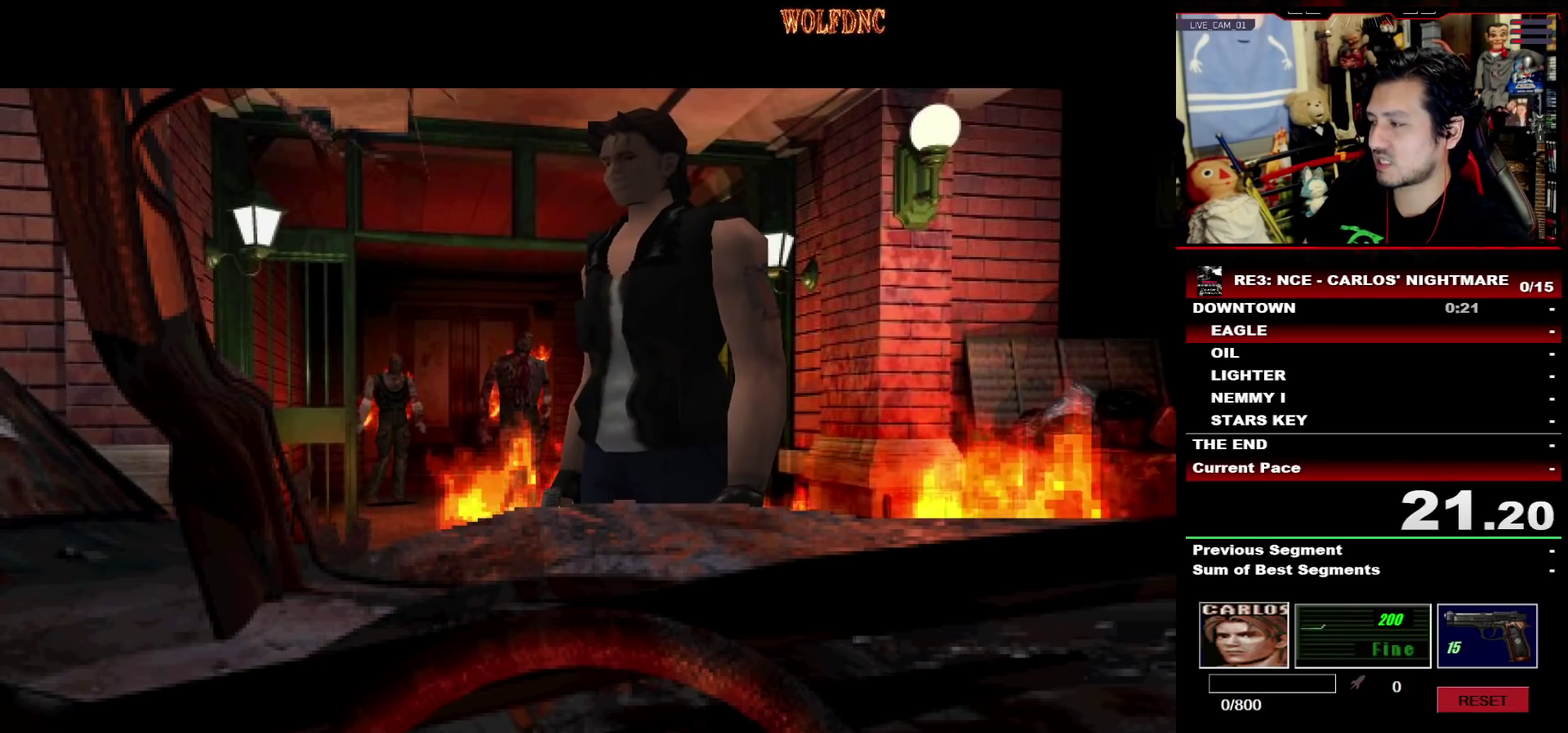
{"buttons": ["SQUARE", "DPAD_UP"], "events": []}
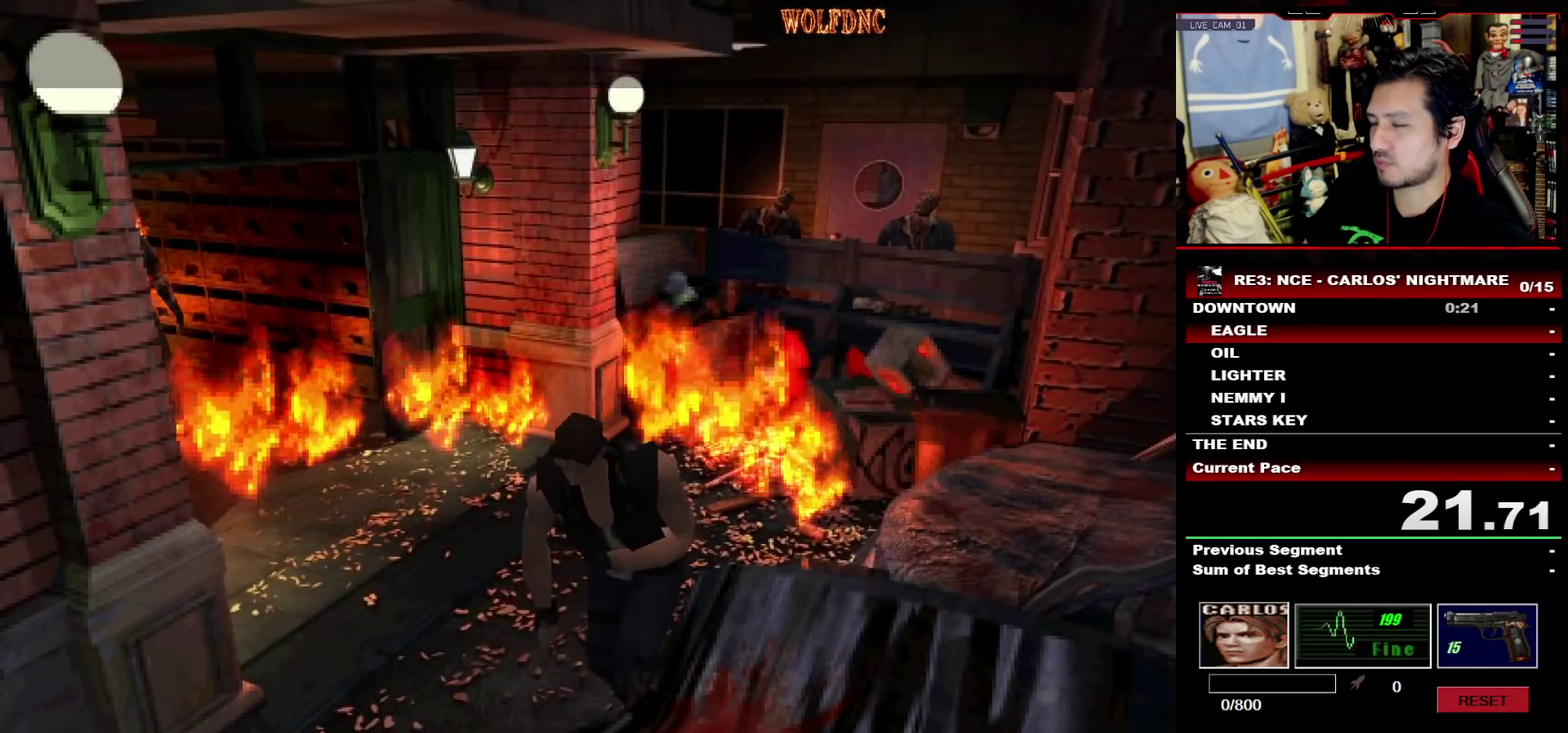
{"buttons": ["SQUARE", "DPAD_UP"], "events": []}
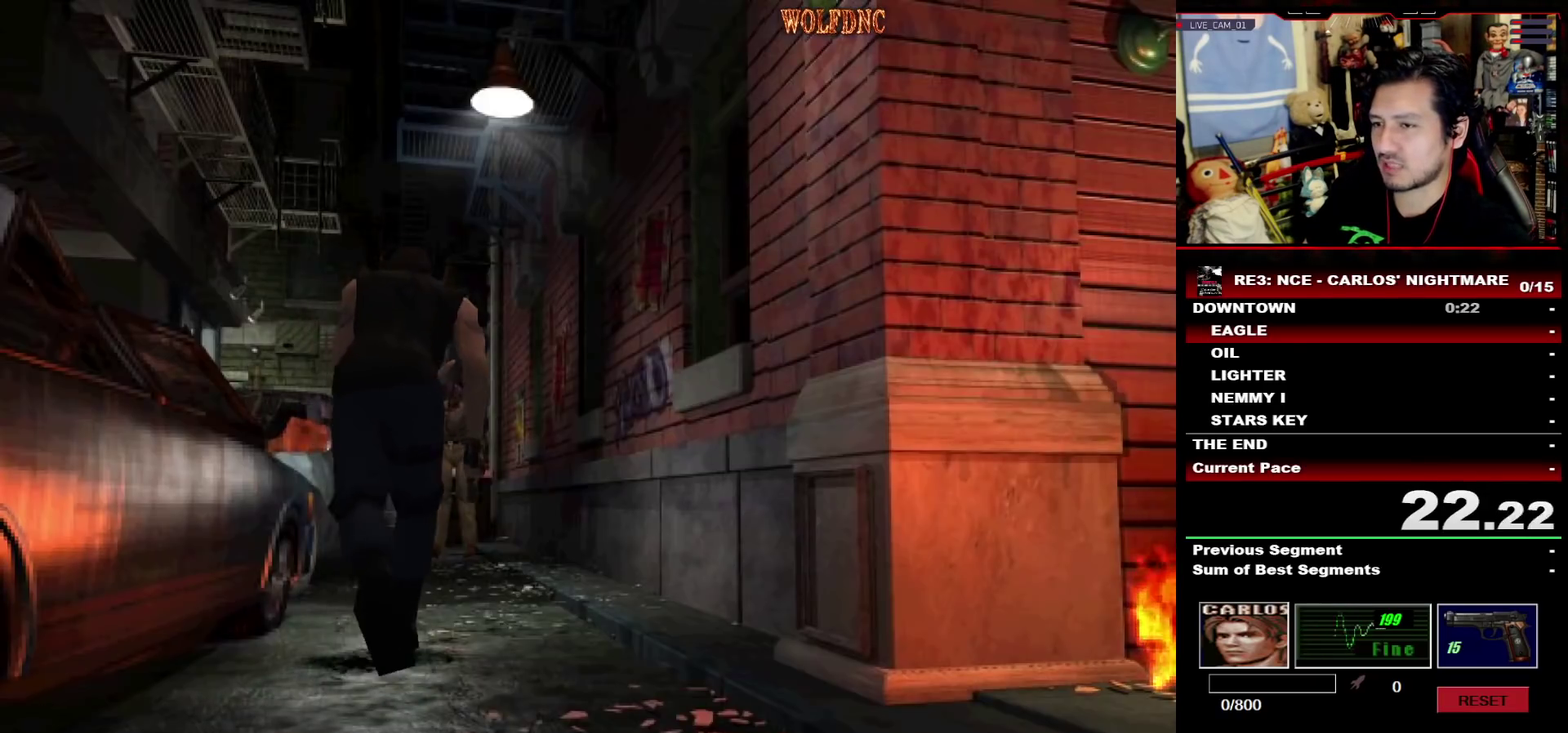
{"buttons": ["SQUARE", "DPAD_UP"], "events": []}
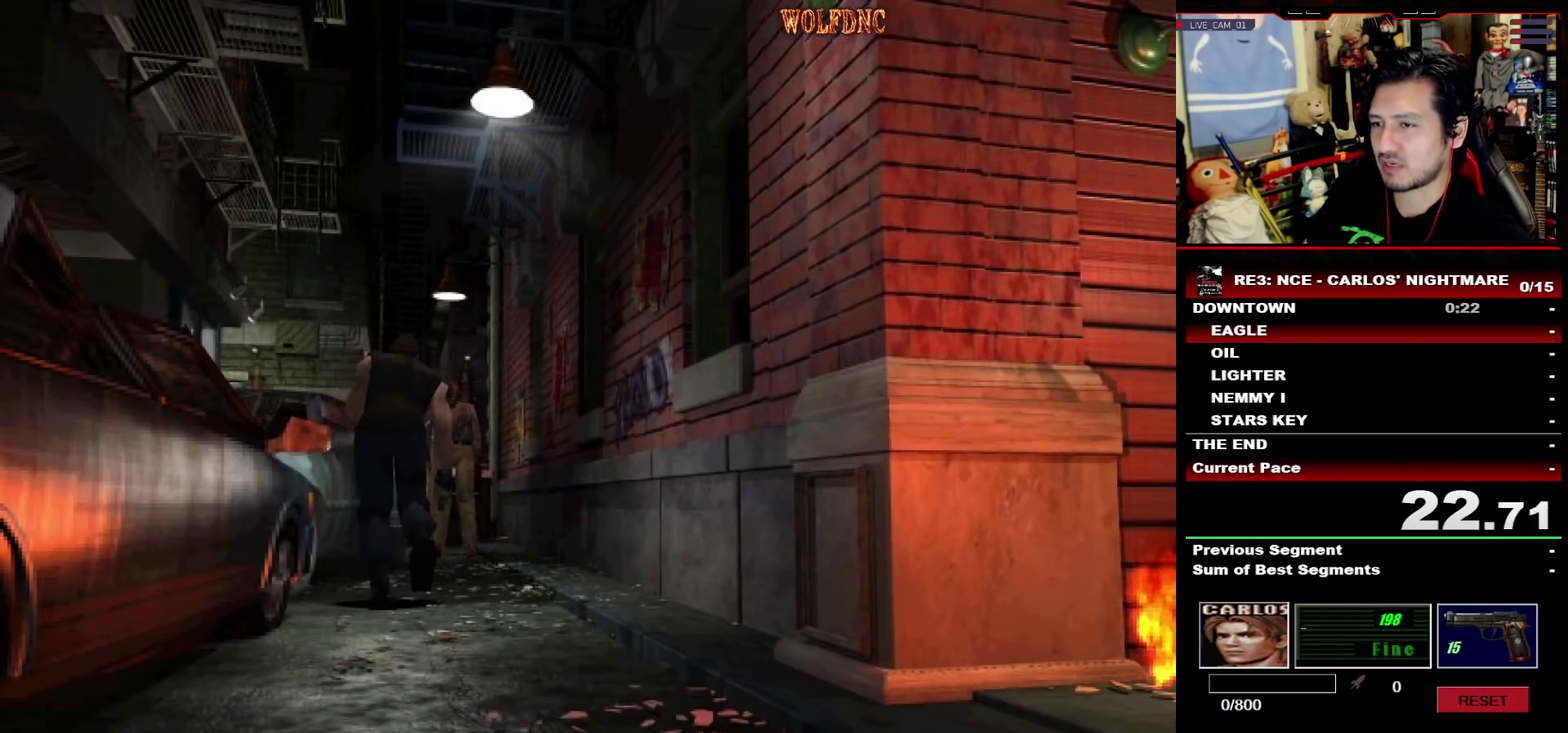
{"buttons": ["SQUARE", "DPAD_UP"], "events": []}
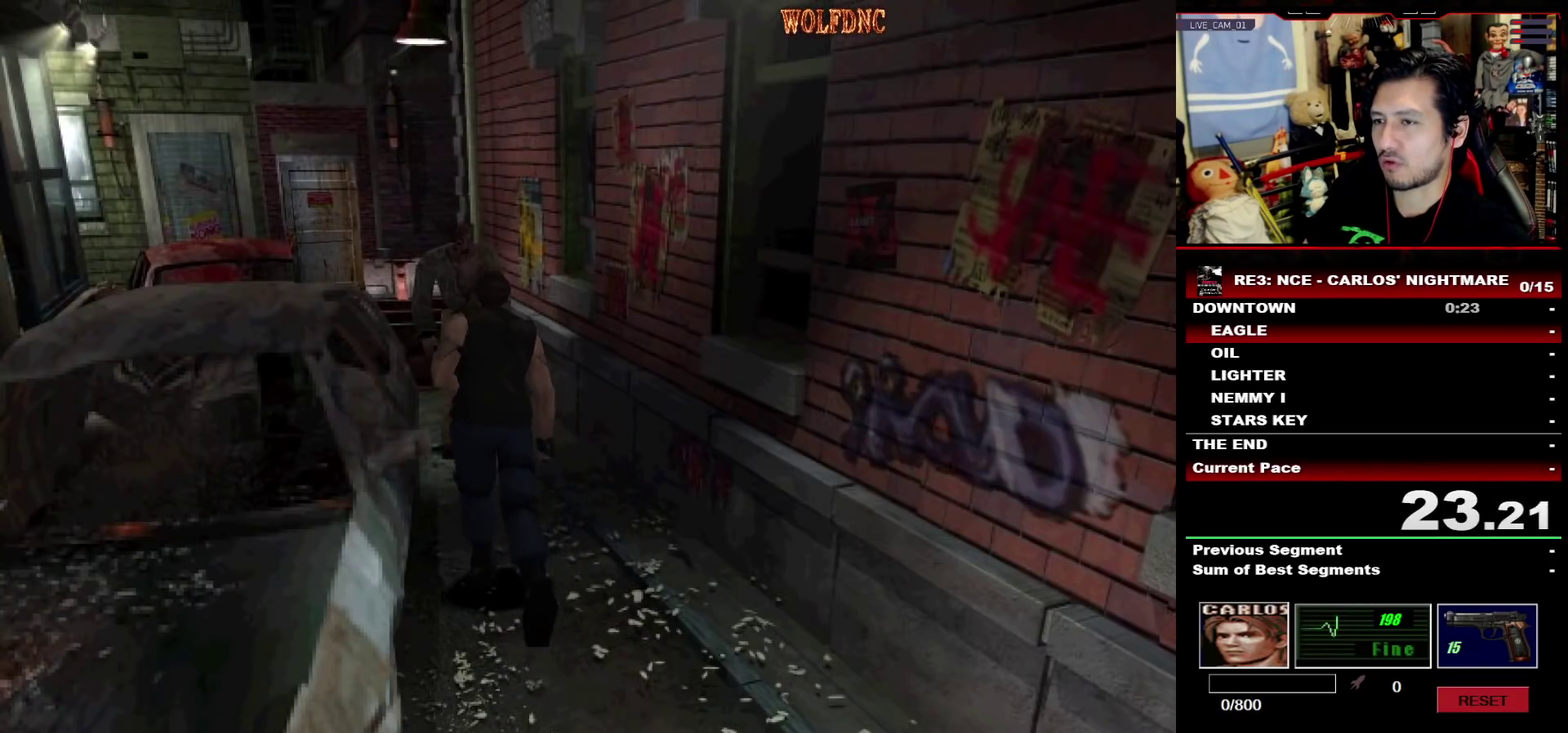
{"buttons": ["CROSS", "SQUARE", "R1", "DPAD_UP", "DPAD_RIGHT"], "events": [[467, "CROSS", "down"], [467, "DPAD_RIGHT", "down"], [467, "R1", "down"]]}
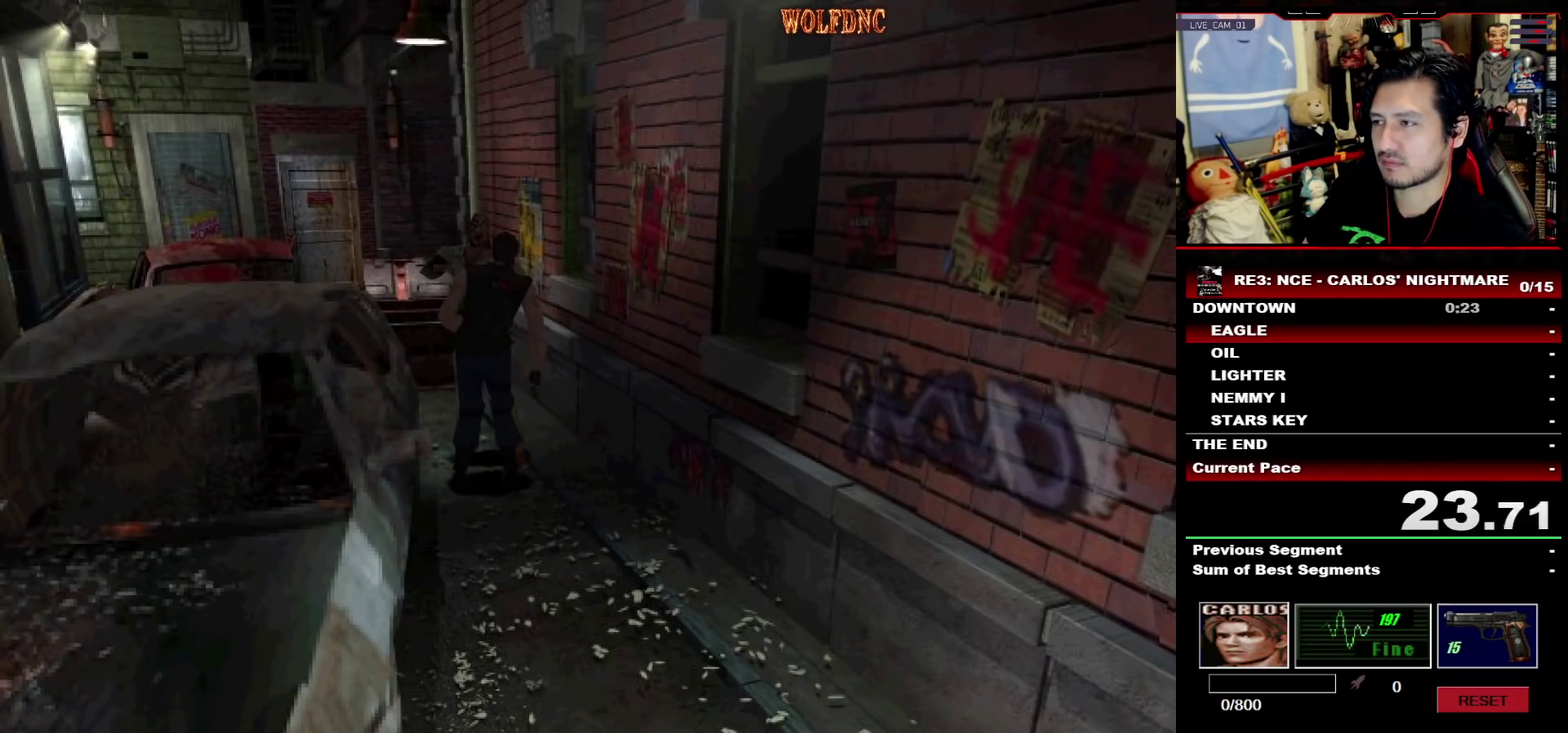
{"buttons": ["CROSS", "SQUARE", "R1", "DPAD_UP"], "events": [[50, "DPAD_RIGHT", "up"], [50, "R1", "up"], [50, "SQUARE", "up"], [100, "DPAD_RIGHT", "down"], [150, "R1", "down"], [200, "DPAD_UP", "up"], [250, "DPAD_RIGHT", "up"], [250, "R1", "up"], [300, "DPAD_UP", "down"], [300, "R1", "down"], [300, "SQUARE", "down"], [333, "CROSS", "up"], [333, "DPAD_RIGHT", "down"], [383, "CROSS", "down"], [383, "DPAD_UP", "up"], [433, "DPAD_RIGHT", "up"], [433, "R1", "up"], [483, "DPAD_UP", "down"], [483, "R1", "down"]]}
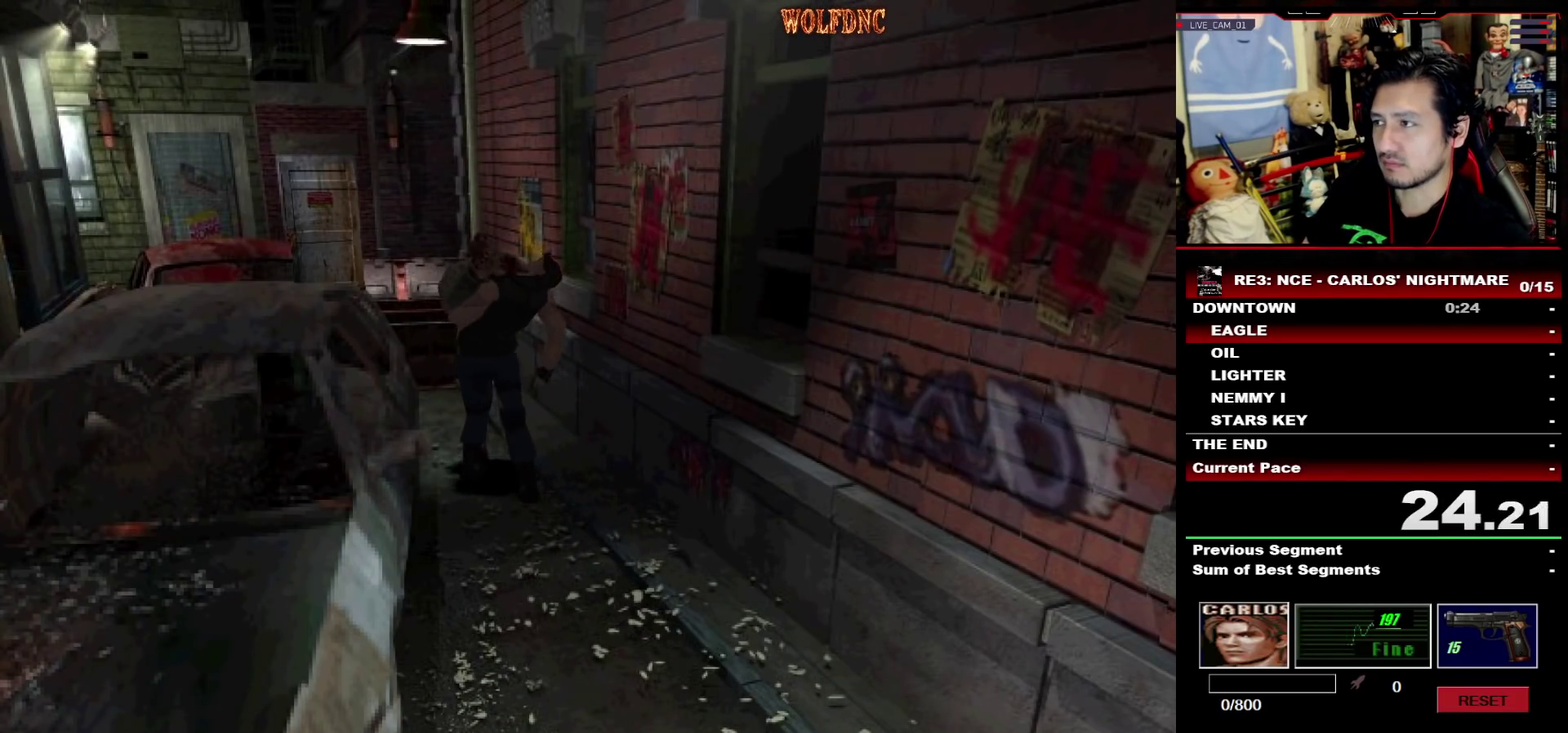
{"buttons": ["R1"]}
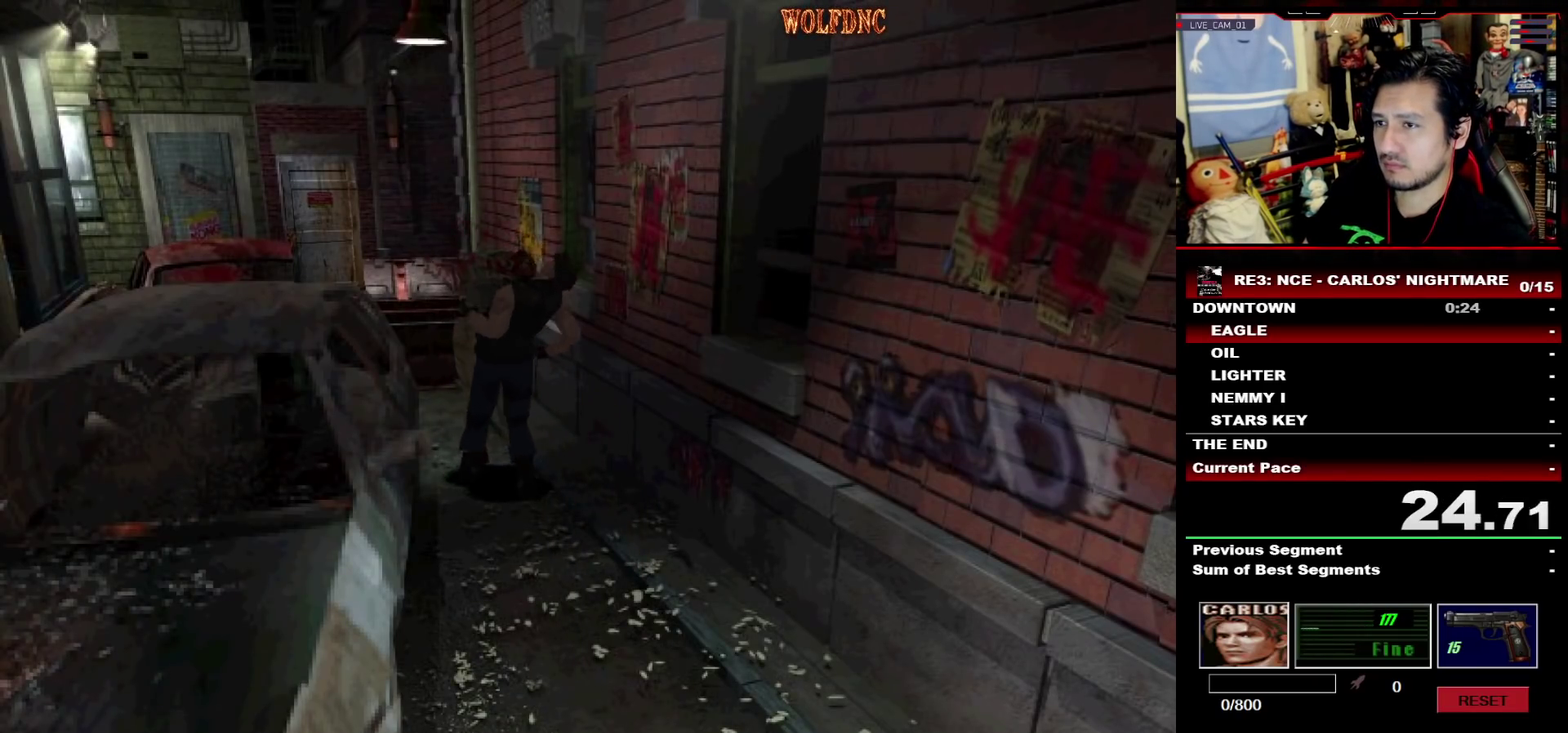
{"buttons": ["CROSS", "DPAD_UP"]}
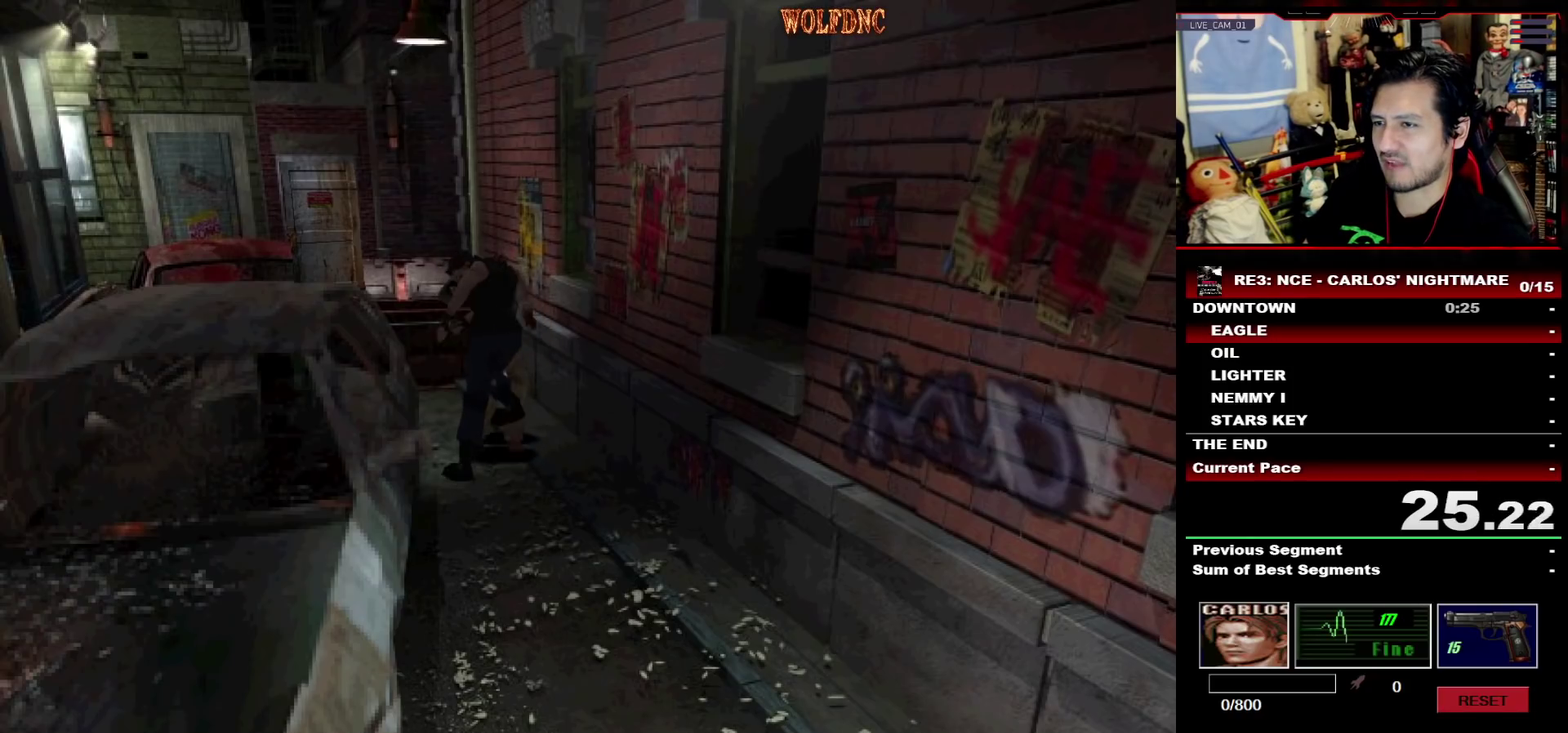
{"buttons": ["SQUARE", "DPAD_UP", "DPAD_LEFT"], "events": [[17, "SQUARE", "down"], [50, "CROSS", "up"], [483, "DPAD_LEFT", "down"]]}
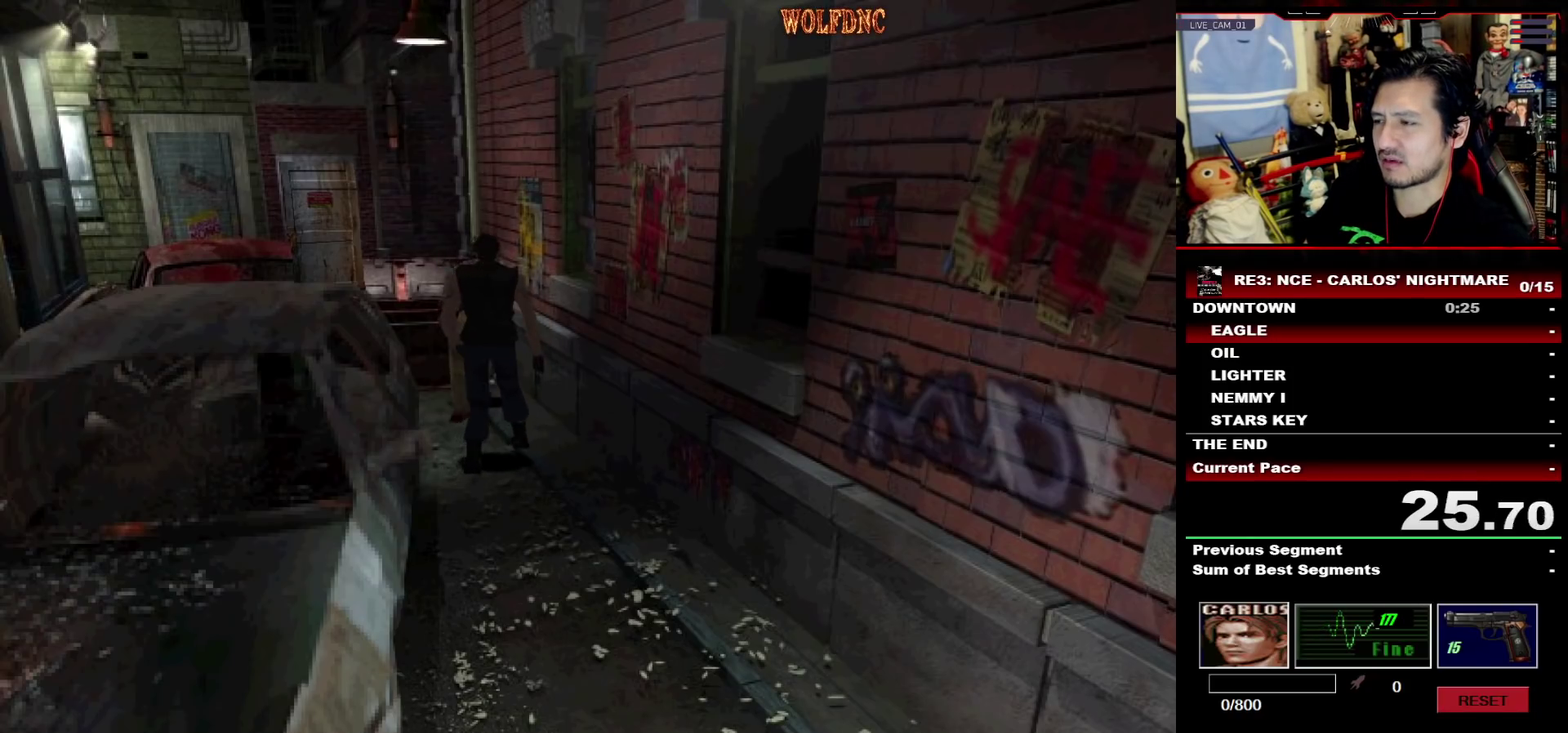
{"buttons": ["CROSS", "SQUARE", "DPAD_UP"], "events": [[217, "DPAD_LEFT", "up"], [300, "CROSS", "down"], [400, "CROSS", "up"], [400, "DPAD_RIGHT", "down"], [450, "CROSS", "down"], [500, "DPAD_RIGHT", "up"]]}
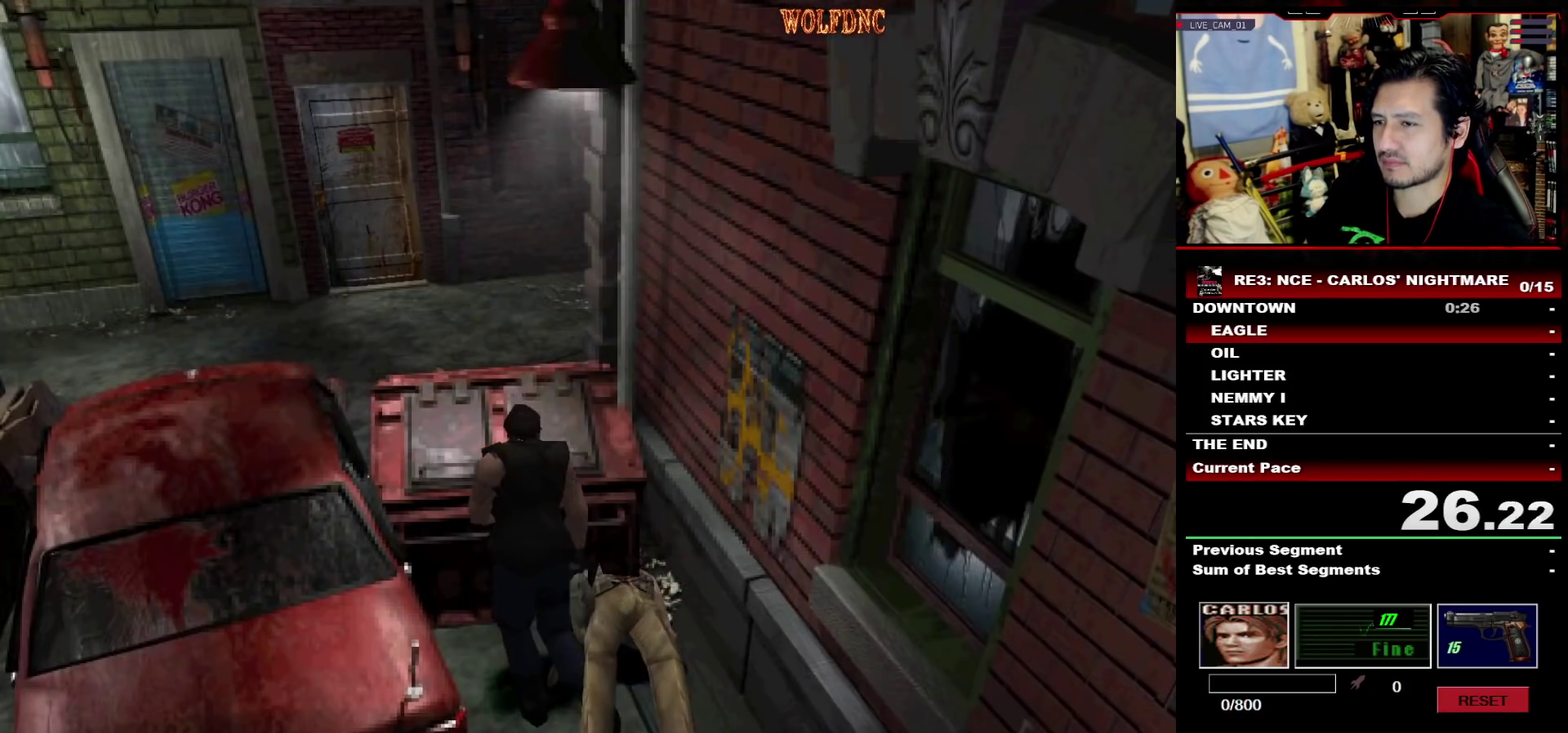
{"buttons": ["CROSS", "SQUARE", "DPAD_UP"], "events": [[33, "CROSS", "up"], [83, "CROSS", "down"]]}
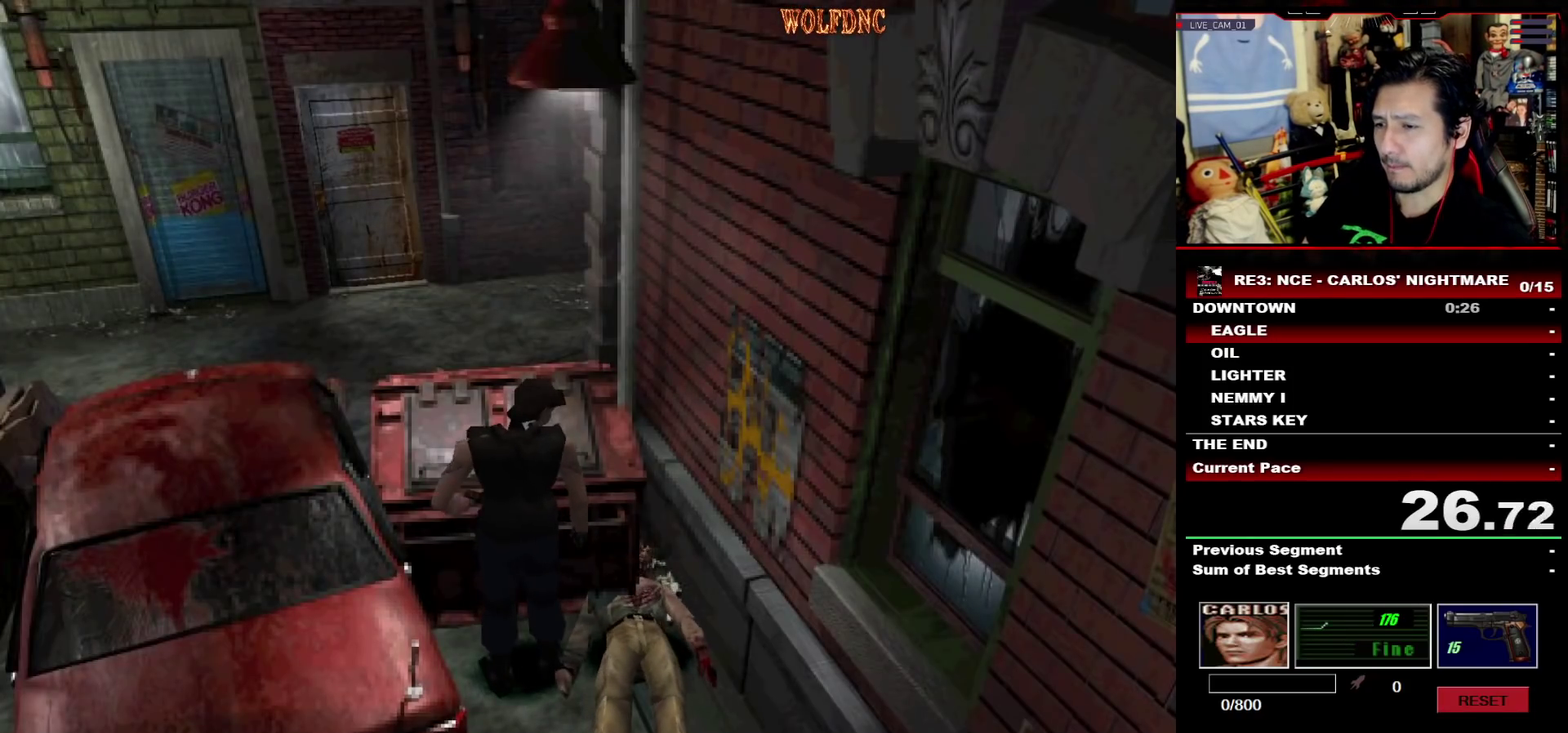
{"buttons": ["CROSS", "SQUARE", "DPAD_UP"], "events": []}
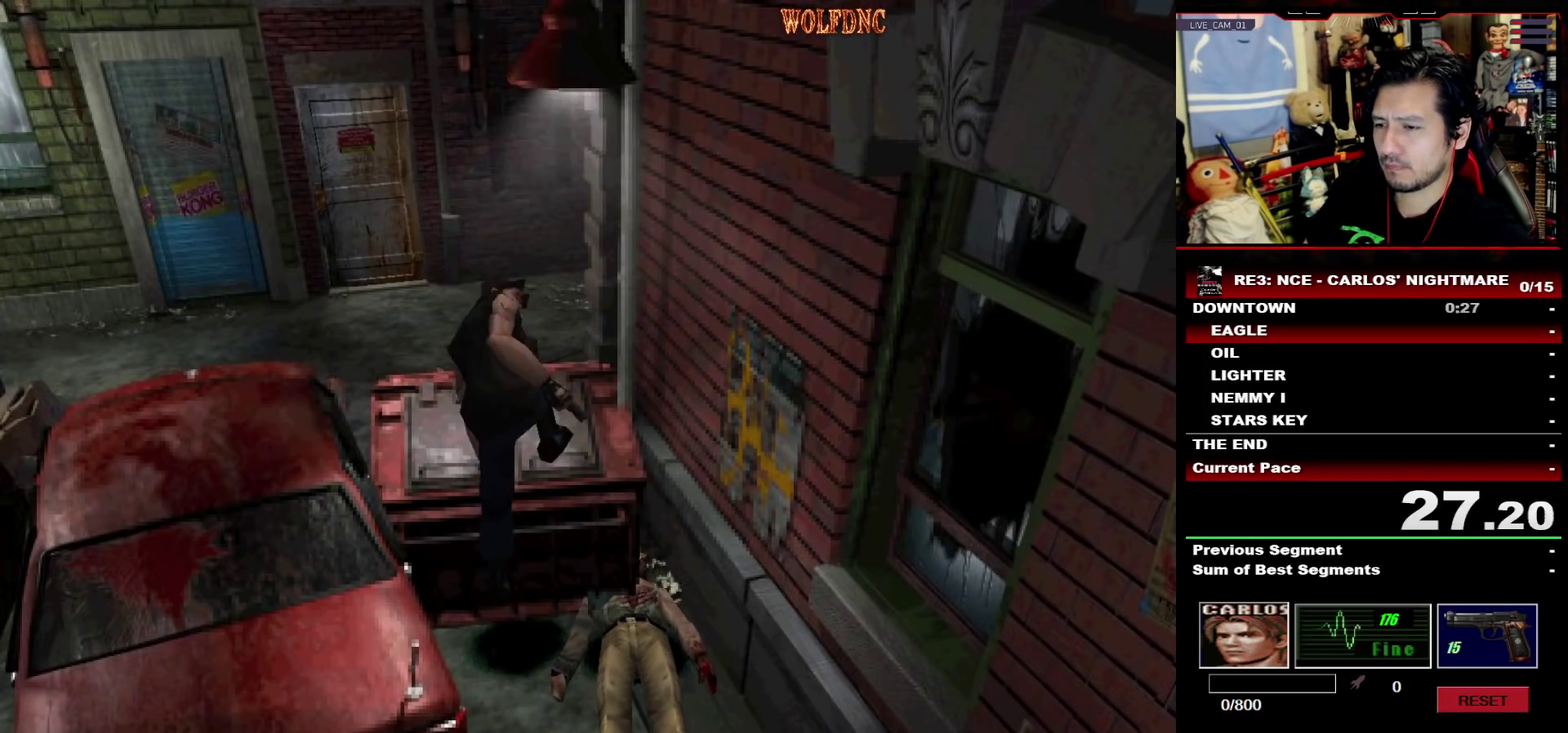
{"buttons": ["CROSS", "SQUARE", "DPAD_UP"], "events": [[167, "CROSS", "up"], [217, "CROSS", "down"], [450, "CROSS", "up"], [500, "CROSS", "down"]]}
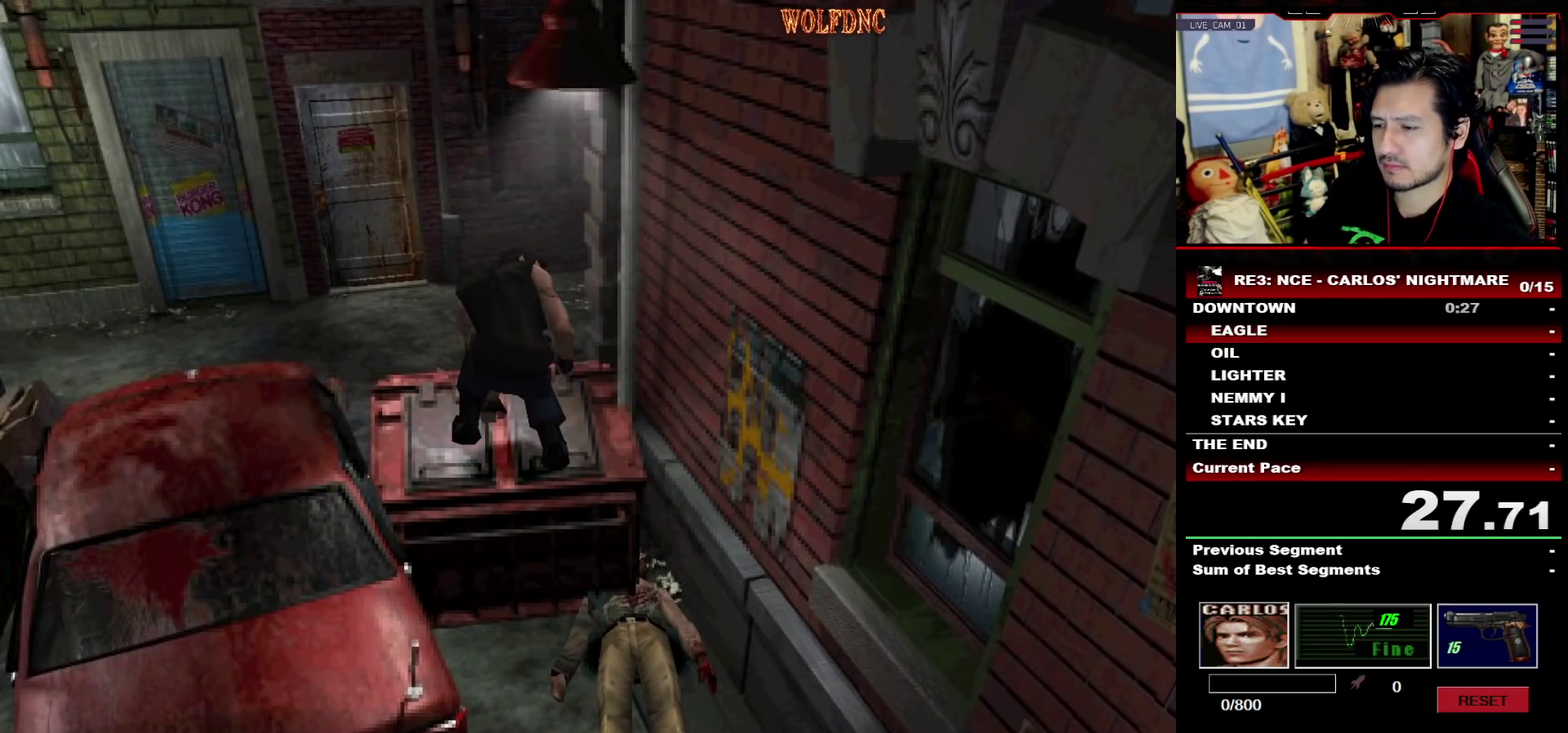
{"buttons": ["CROSS", "SQUARE", "DPAD_UP"], "events": [[83, "CROSS", "up"], [133, "CROSS", "down"]]}
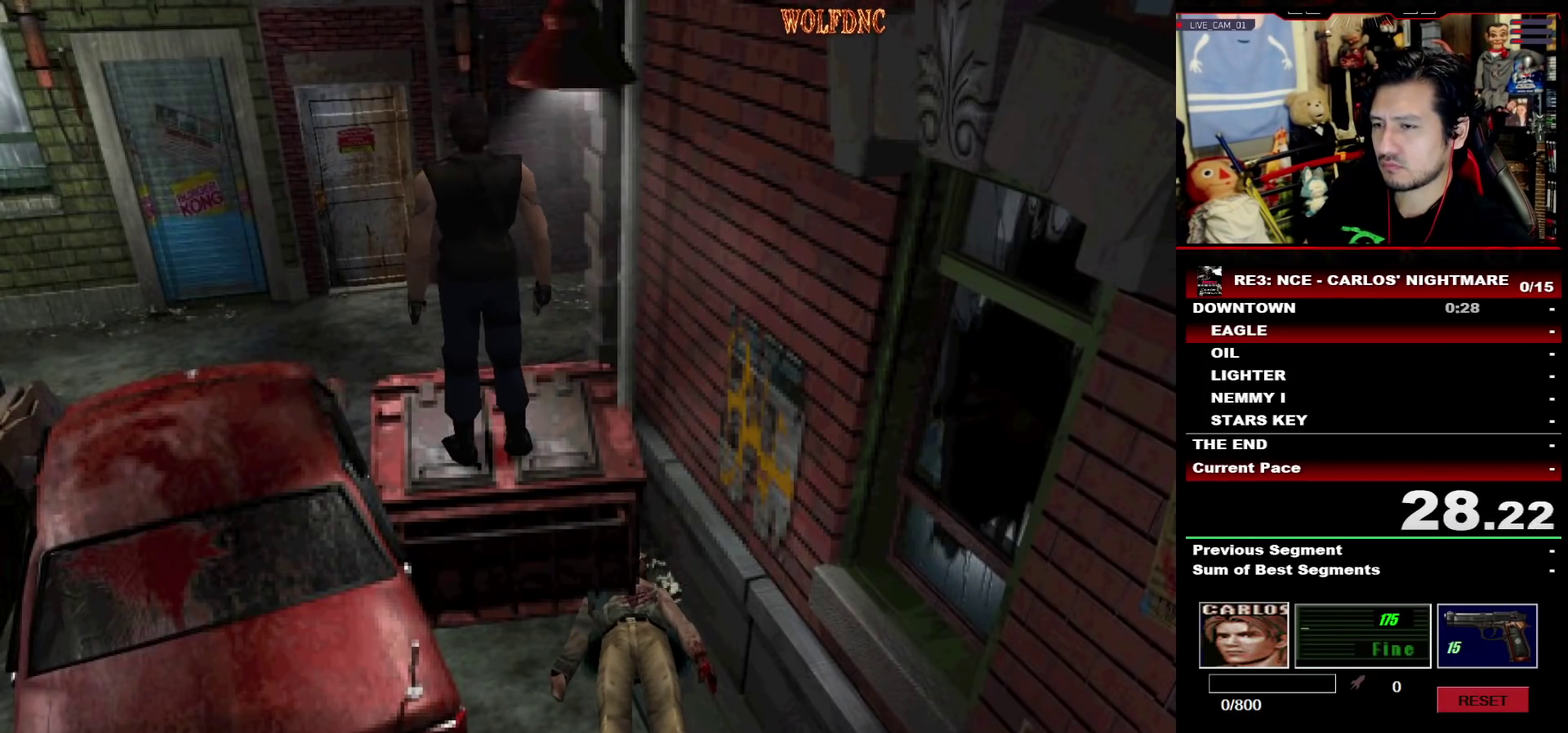
{"buttons": ["CROSS", "SQUARE", "DPAD_UP"], "events": []}
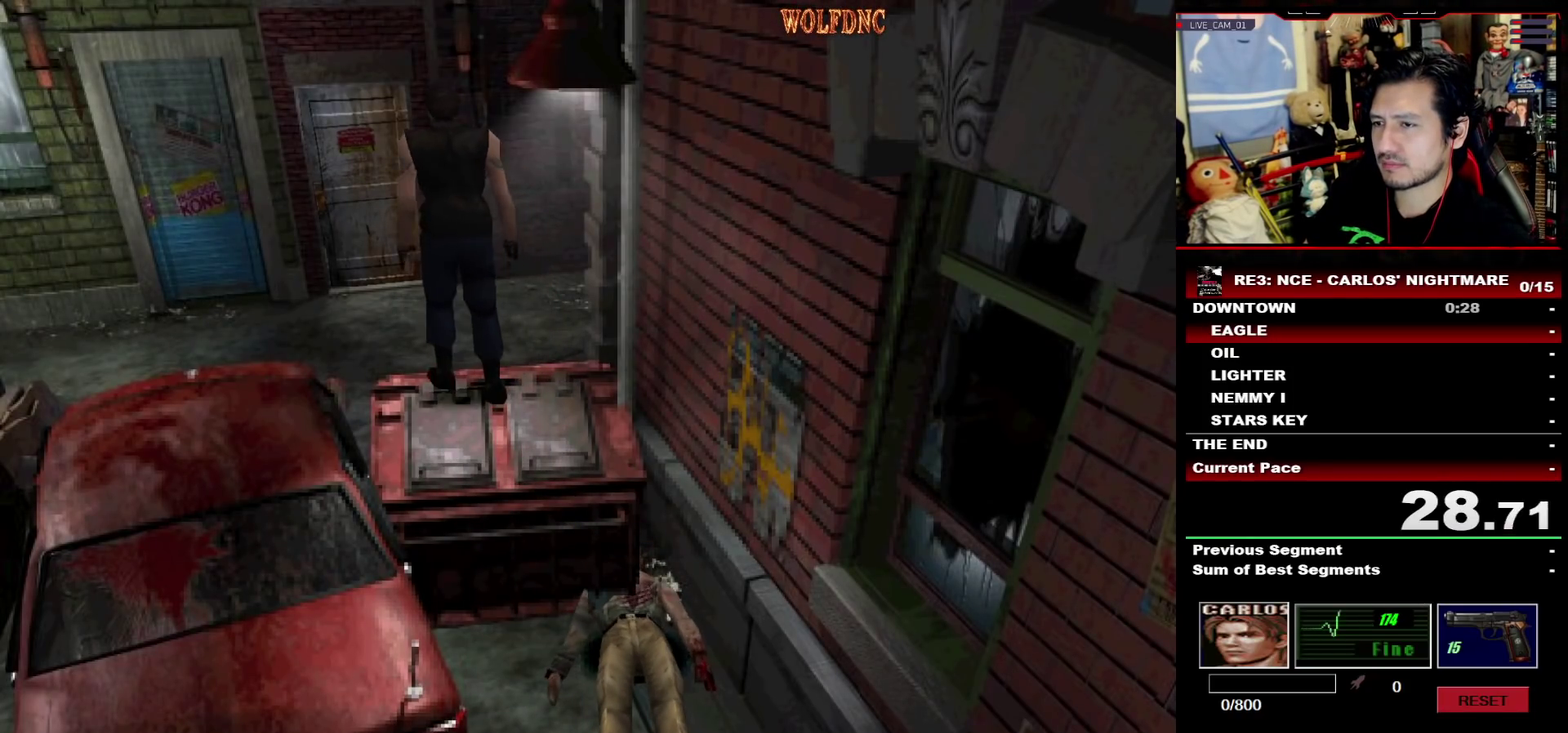
{"buttons": [], "events": [[217, "DPAD_UP", "up"], [217, "SQUARE", "up"], [250, "CROSS", "up"]]}